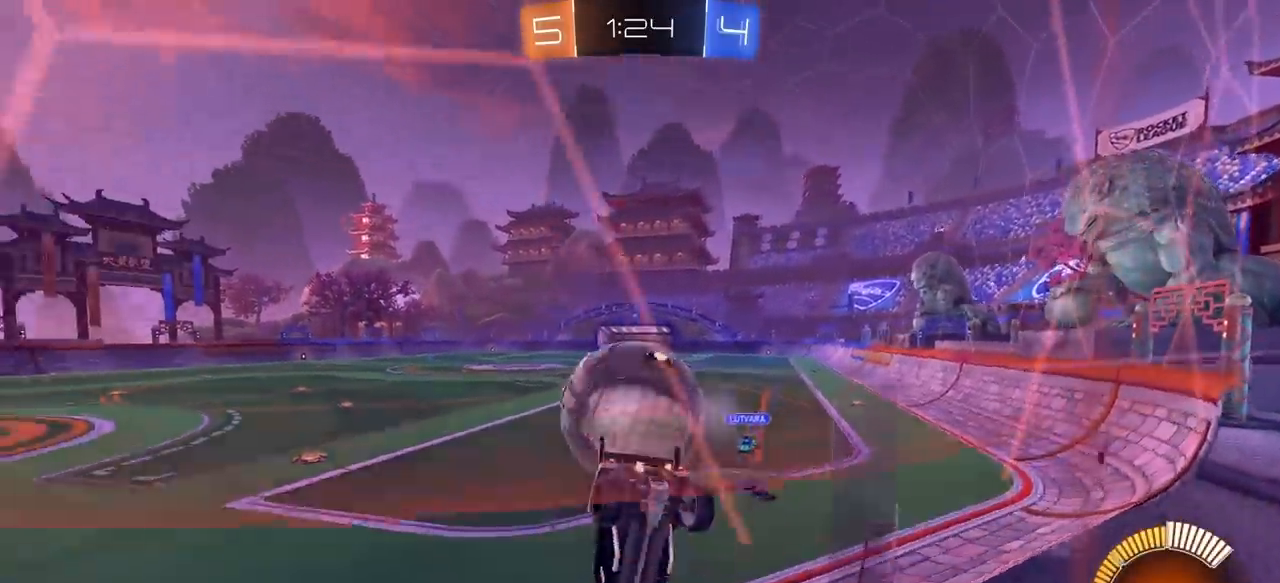
Gameplay with keyboard and mouse; each line is a JSON object with the keys and mouse buttons held at the frame after it. "events" lists presses ("down") and releases ("up") of "1", "2", "3", "4", "5", "a", "alt", "c", "caps_lock", "ctrl", "d", "e", "f", "g", "q", "r", "s", "shift", "space", "t", "tab", "v", "w", "x", "z", "mouse_left", "mouse_wheel" and "mouse_right" between this image and that frame as [ms after this image, input, new state], when the widget could be followed in between. "mouse_left", "mouse_wheel", "mouse_right" = the "left", "wheel", "right" buttons of the "mouse" list. No other keys are recorded. "wheel" means that the mouse wheel is clicked or scrolled. "mouse_move" is the direction in which the mouse moves at that frame (one of eight, or "still"), when it could be read.
{"keys": ["w"], "mouse": ["left"], "mouse_move": "still", "events": [[83, "e", "down"], [183, "mouse_left", "down"], [217, "e", "up"], [467, "a", "up"]]}
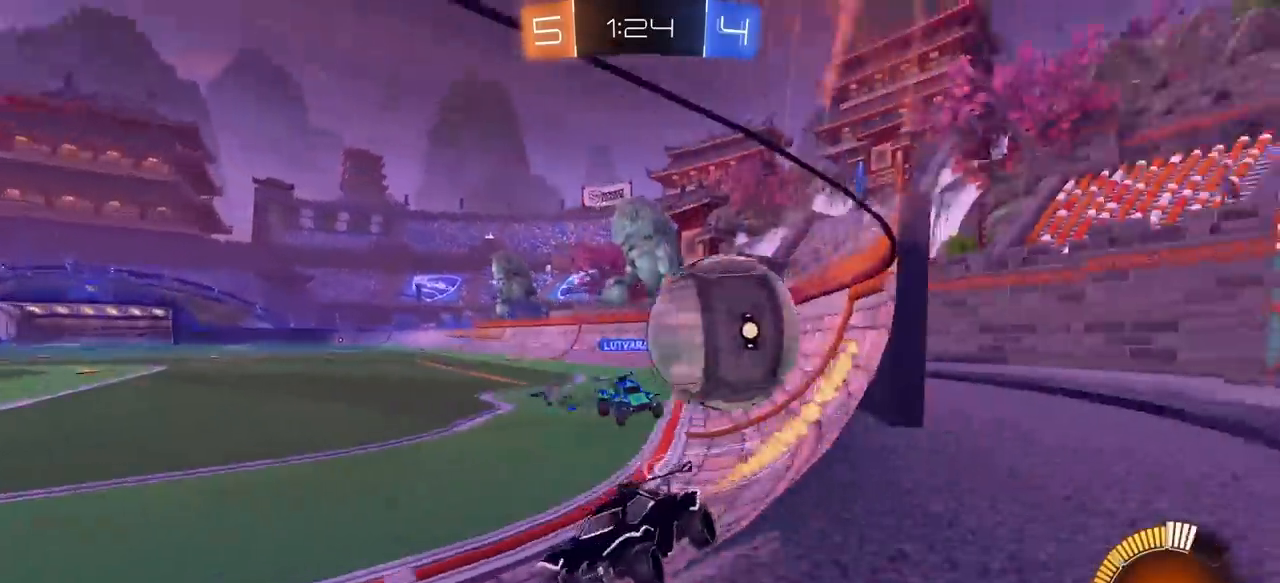
{"keys": ["a", "w"], "mouse": [], "mouse_move": "still", "events": [[50, "d", "down"], [50, "mouse_left", "up"], [150, "w", "up"], [200, "d", "up"], [333, "d", "down"], [383, "a", "down"], [383, "d", "up"], [433, "w", "down"]]}
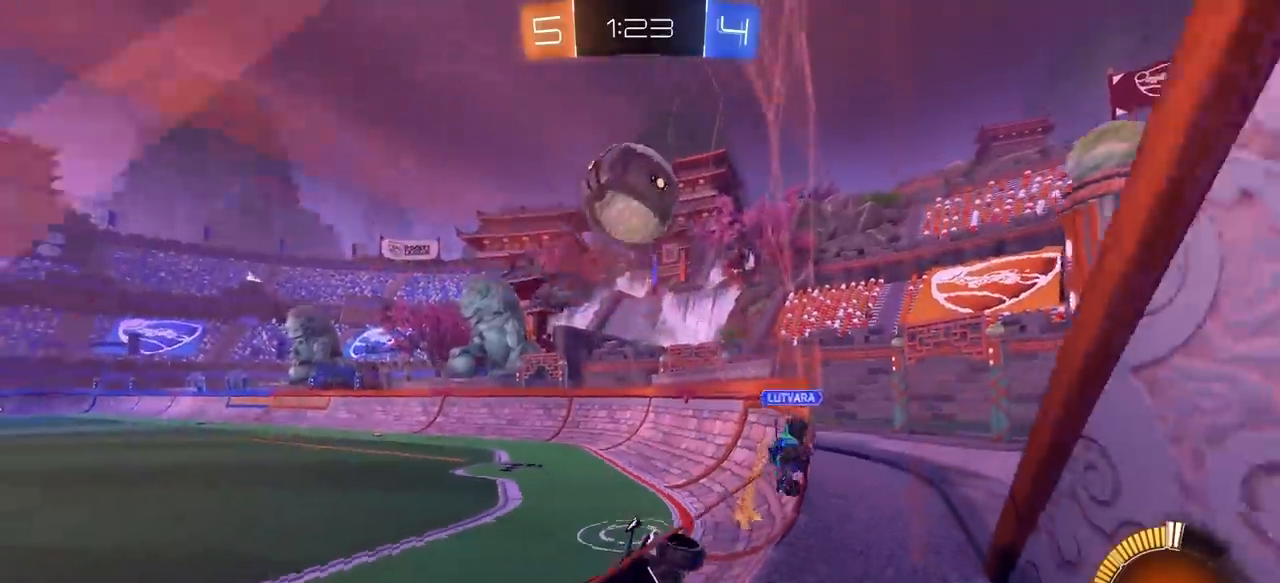
{"keys": ["a", "e", "w"], "mouse": [], "mouse_move": "still", "events": [[17, "e", "down"], [167, "e", "up"], [217, "mouse_left", "down"], [350, "e", "down"], [350, "mouse_left", "up"]]}
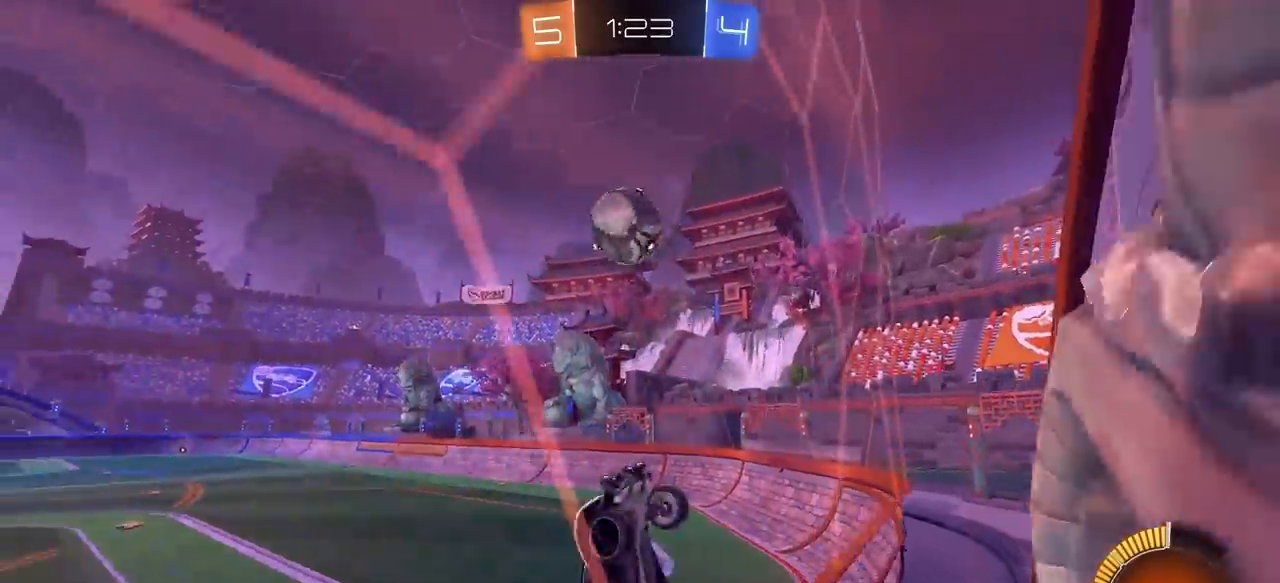
{"keys": ["a", "e"], "mouse": [], "mouse_move": "still", "events": [[83, "e", "up"], [183, "w", "up"], [233, "mouse_right", "down"], [267, "e", "down"], [267, "s", "down"], [417, "mouse_right", "up"], [467, "s", "up"]]}
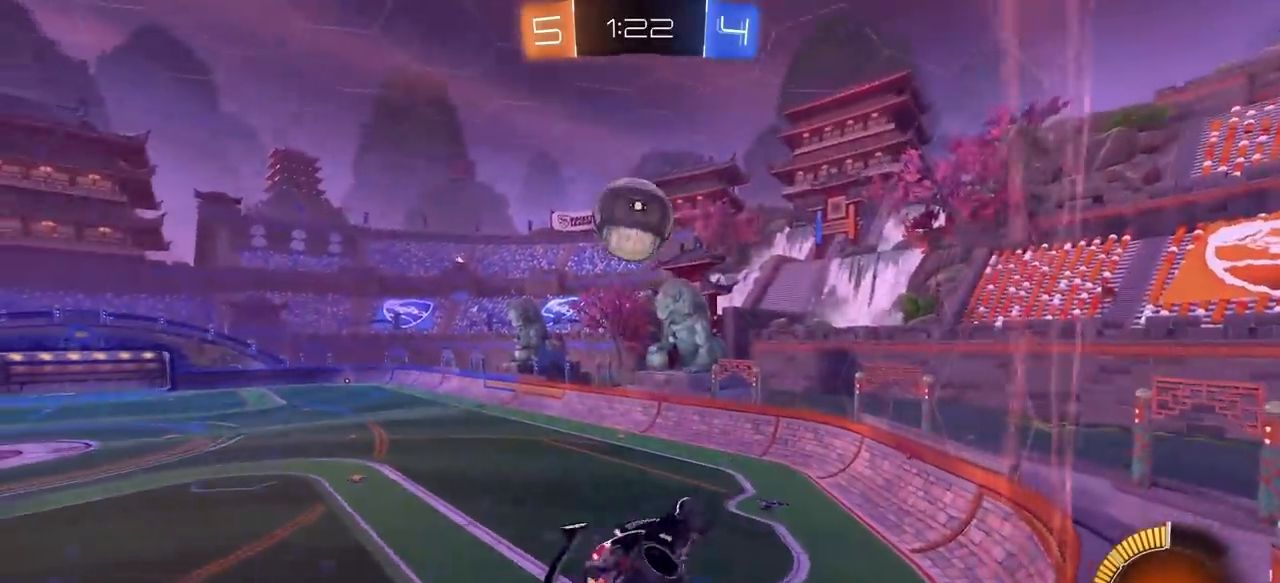
{"keys": ["a", "e", "s"], "mouse": [], "mouse_move": "still", "events": [[50, "w", "down"], [150, "mouse_left", "down"], [200, "a", "up"], [233, "d", "down"], [283, "mouse_left", "up"], [333, "w", "up"], [433, "a", "down"], [433, "d", "up"], [433, "s", "down"]]}
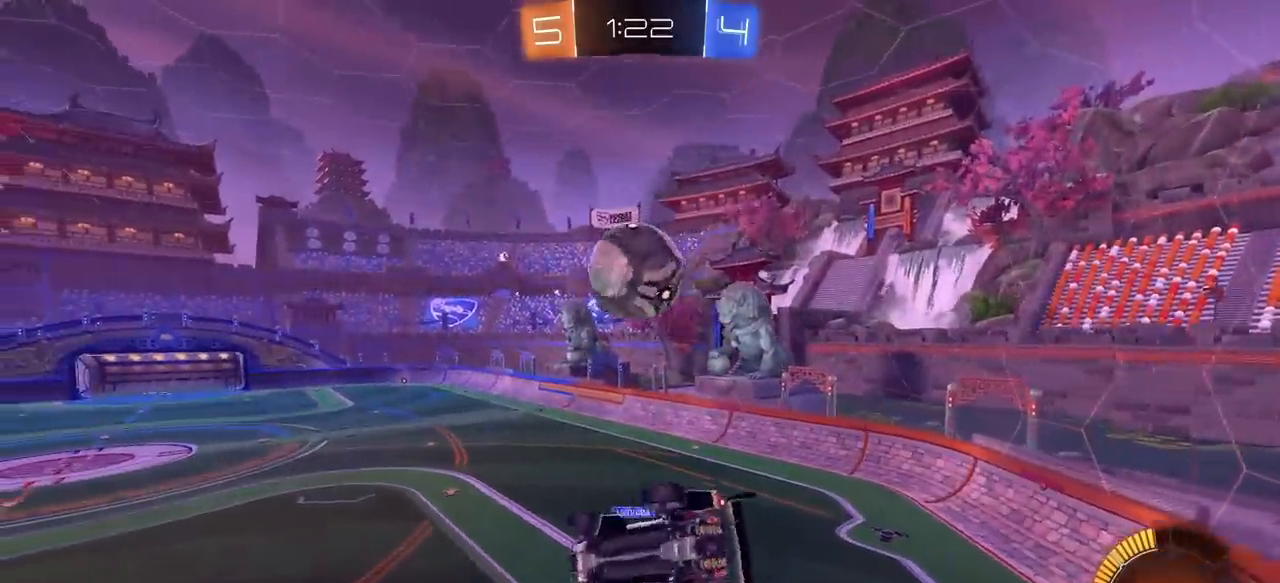
{"keys": ["d", "e", "s"], "mouse": ["left"], "mouse_move": "still", "events": [[217, "d", "down"], [267, "a", "up"], [267, "mouse_left", "down"]]}
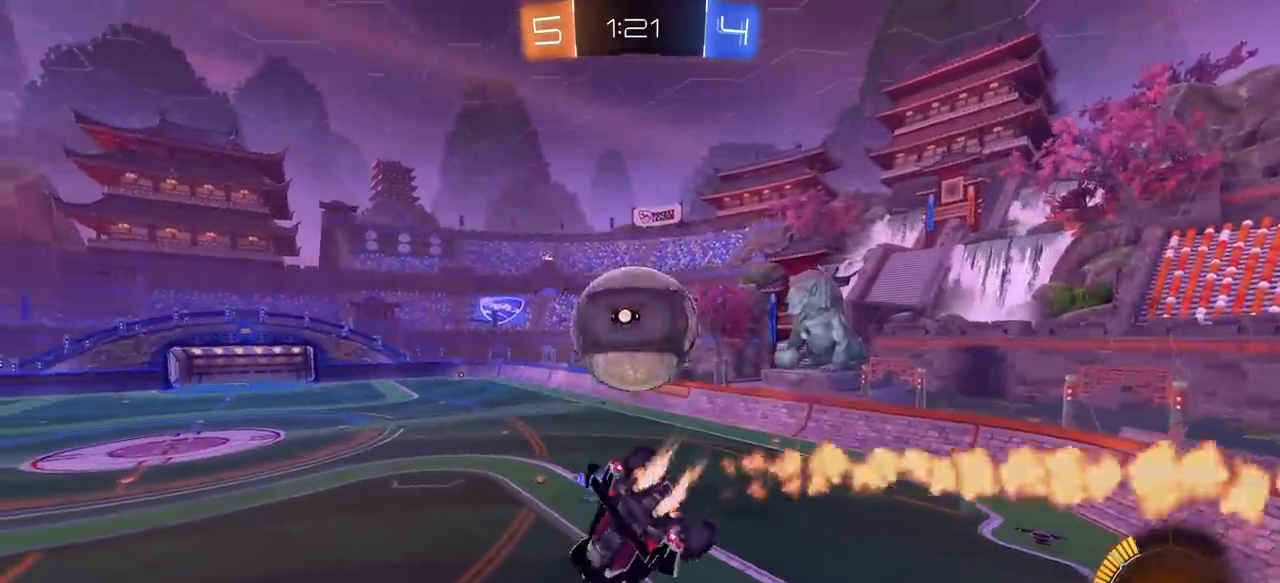
{"keys": ["e", "s"], "mouse": [], "mouse_move": "still", "events": [[33, "s", "up"], [133, "d", "up"], [133, "w", "down"], [183, "mouse_right", "down"], [317, "mouse_left", "up"], [367, "mouse_right", "up"], [367, "w", "up"], [467, "s", "down"]]}
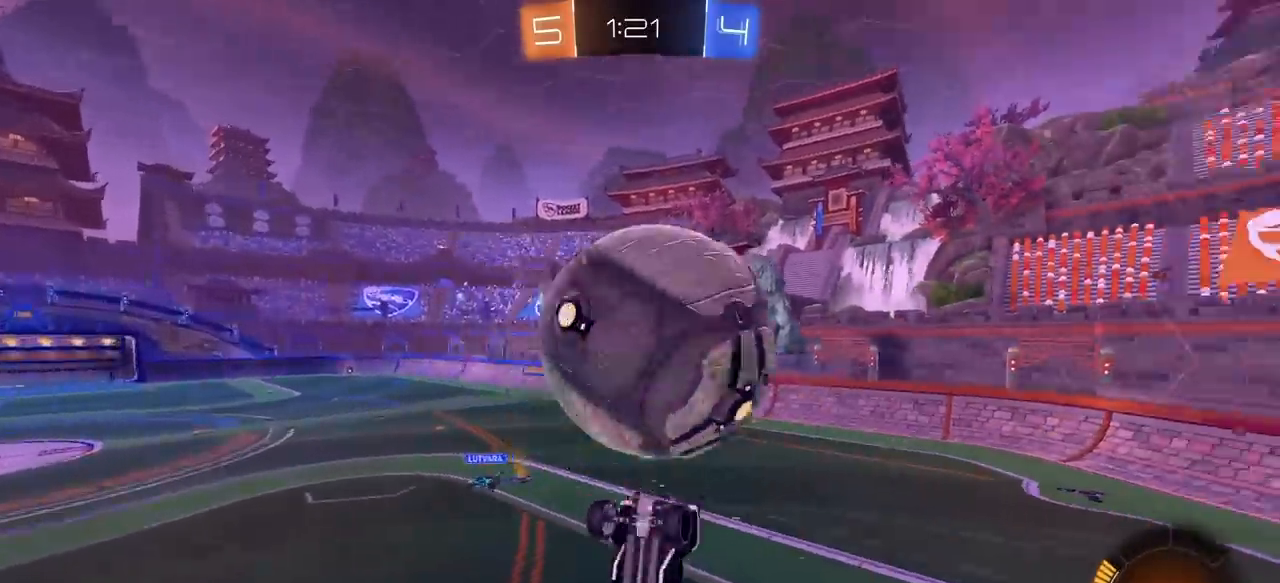
{"keys": ["a", "s"], "mouse": ["left"], "mouse_move": "still", "events": [[50, "e", "up"], [50, "s", "up"], [150, "d", "down"], [150, "s", "down"], [200, "a", "down"], [283, "d", "up"], [483, "mouse_left", "down"]]}
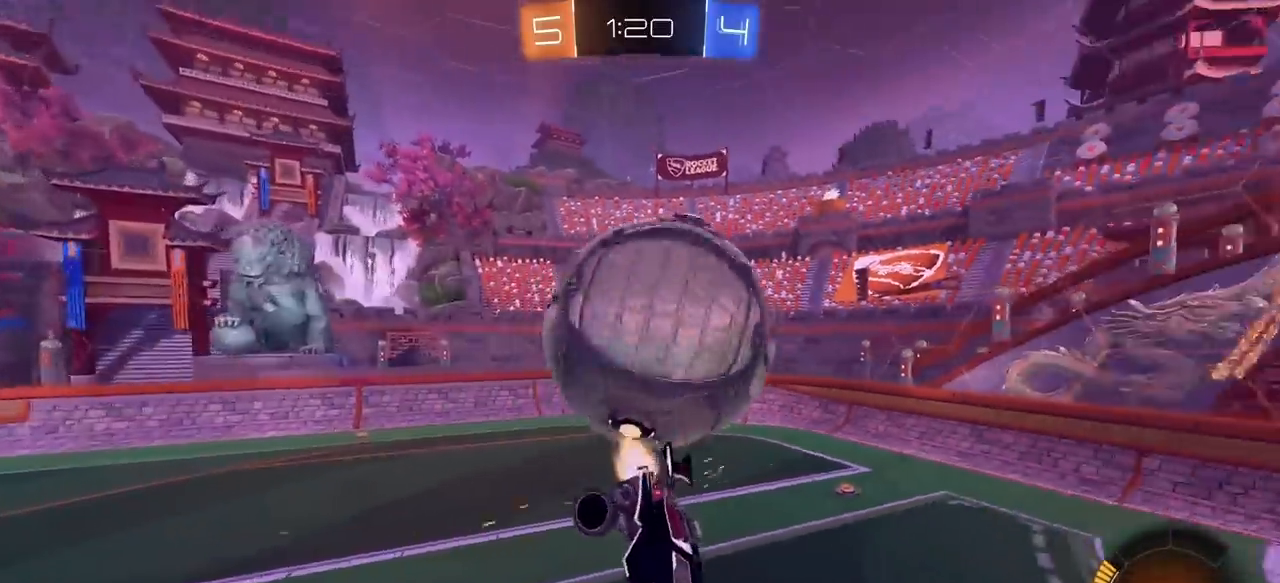
{"keys": ["a"], "mouse": [], "mouse_move": "still", "events": [[67, "s", "up"], [167, "q", "down"], [400, "q", "up"], [500, "mouse_left", "up"]]}
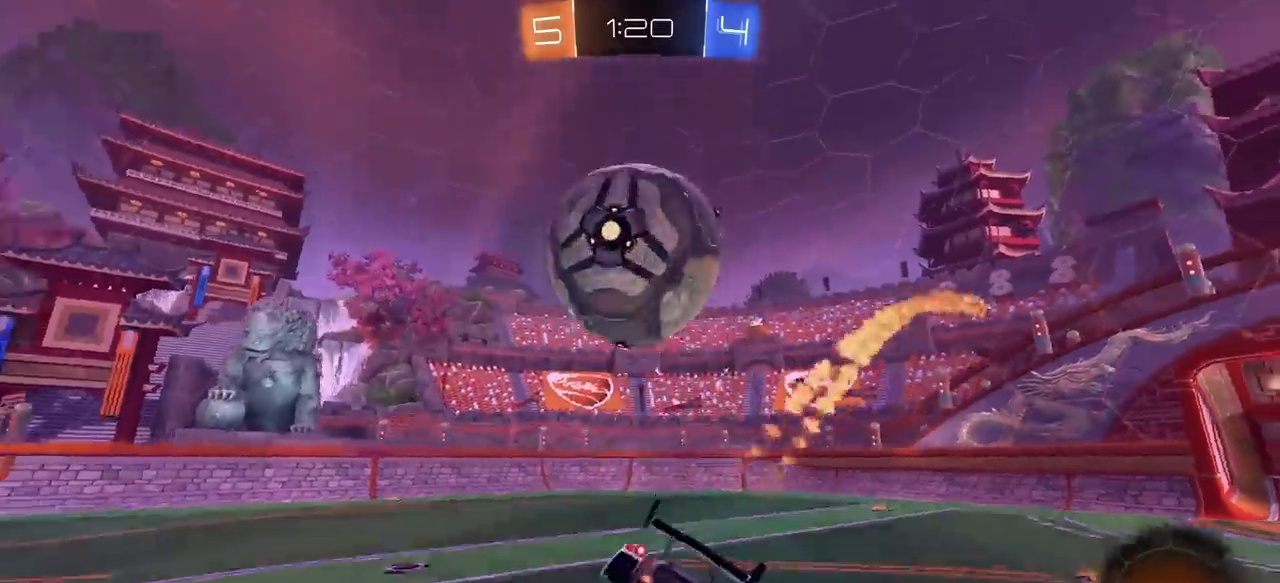
{"keys": ["d", "w"], "mouse": [], "mouse_move": "still", "events": [[83, "a", "up"], [133, "w", "down"], [267, "d", "down"]]}
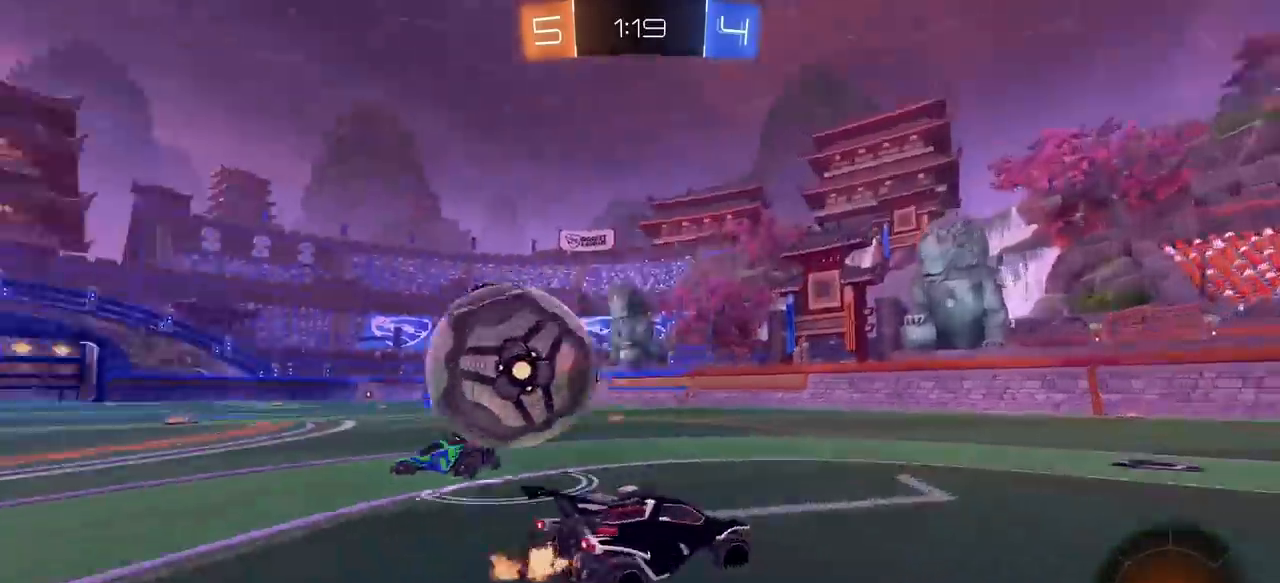
{"keys": ["d", "s"], "mouse": [], "mouse_move": "still", "events": [[200, "w", "up"], [283, "s", "down"]]}
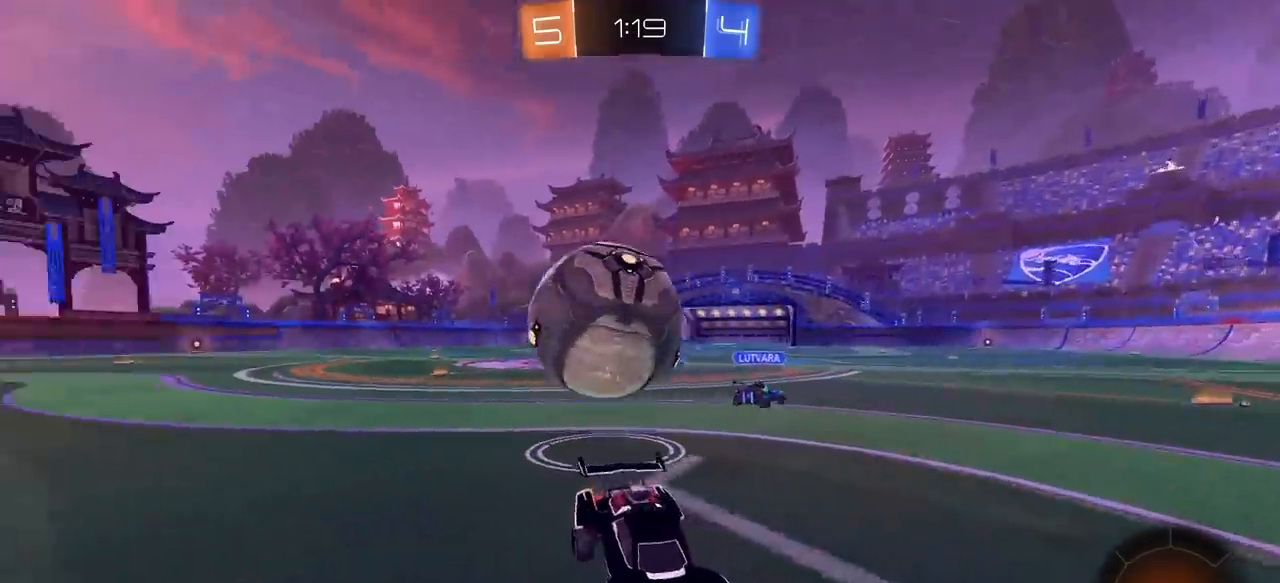
{"keys": ["d", "s"], "mouse": [], "mouse_move": "still", "events": [[117, "s", "up"], [167, "s", "down"]]}
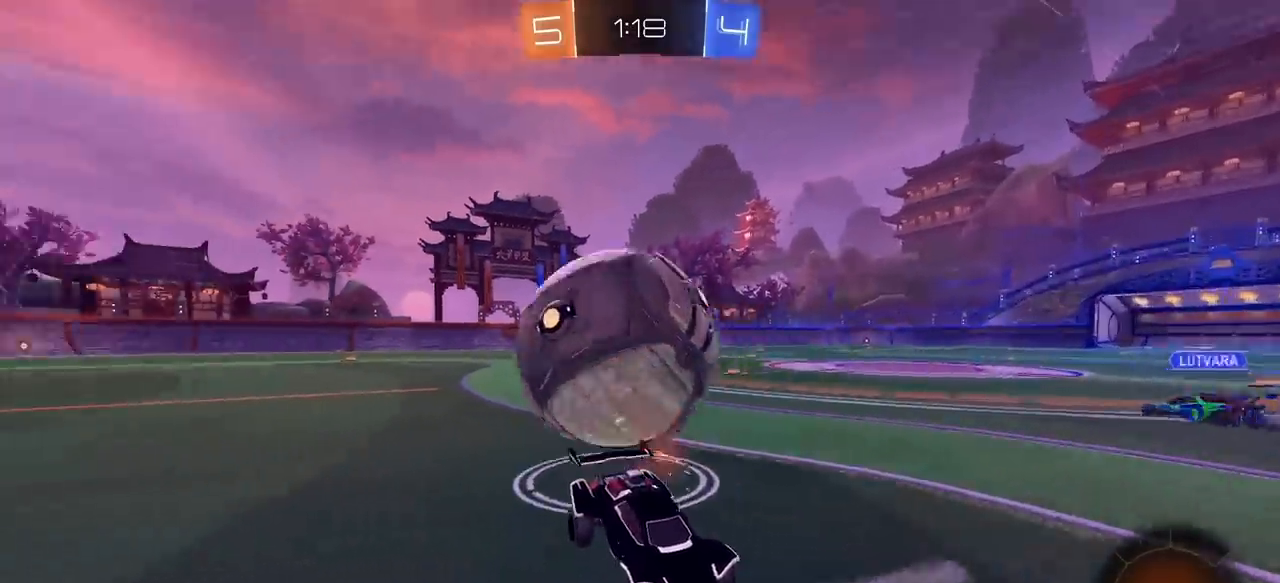
{"keys": ["a", "s"], "mouse": [], "mouse_move": "still", "events": [[33, "d", "up"], [317, "a", "down"]]}
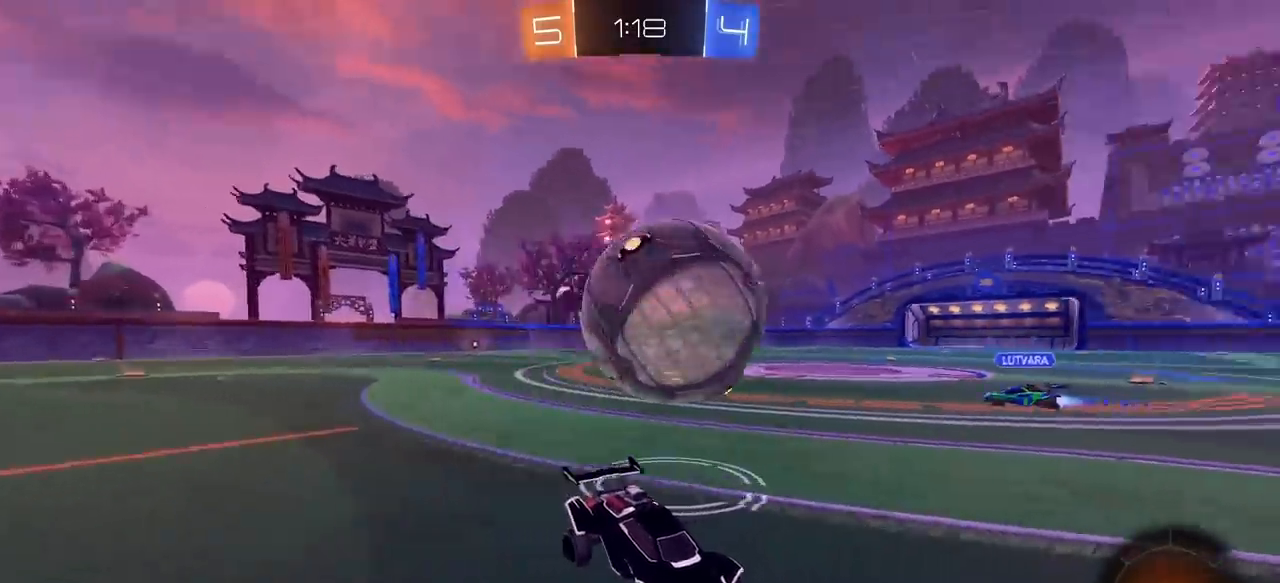
{"keys": ["s"], "mouse": ["right"], "mouse_move": "still", "events": [[100, "a", "up"], [200, "a", "down"], [383, "a", "up"], [383, "mouse_right", "down"]]}
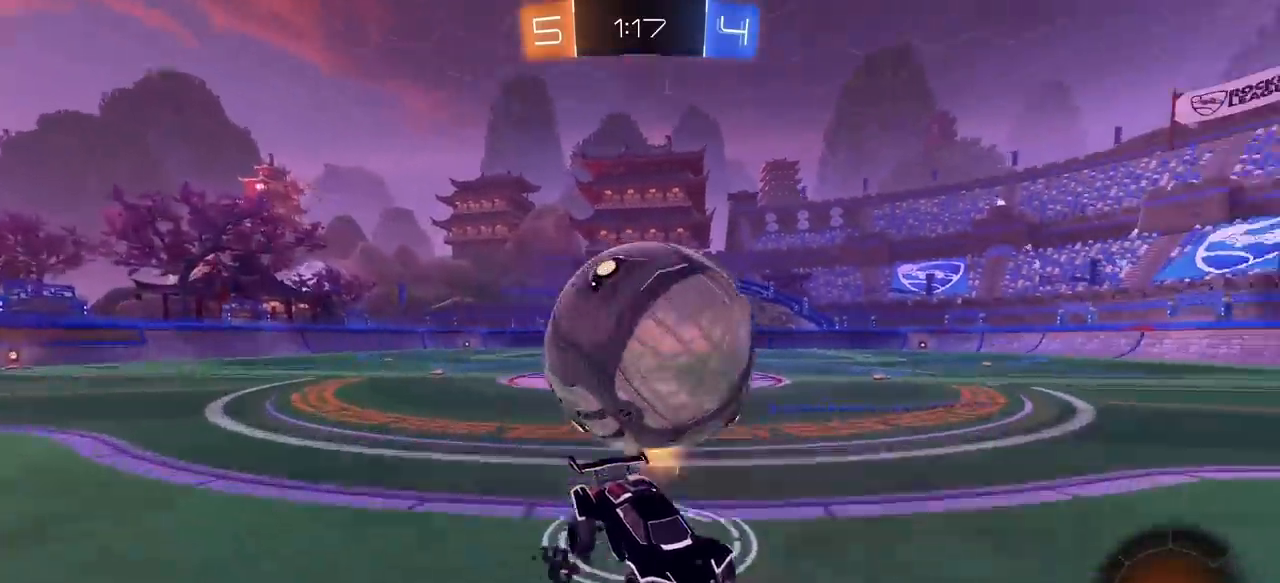
{"keys": ["q", "w"], "mouse": [], "mouse_move": "still", "events": [[17, "mouse_right", "up"], [67, "a", "down"], [67, "mouse_right", "down"], [217, "mouse_right", "up"], [267, "a", "up"], [300, "s", "up"], [450, "q", "down"], [450, "w", "down"]]}
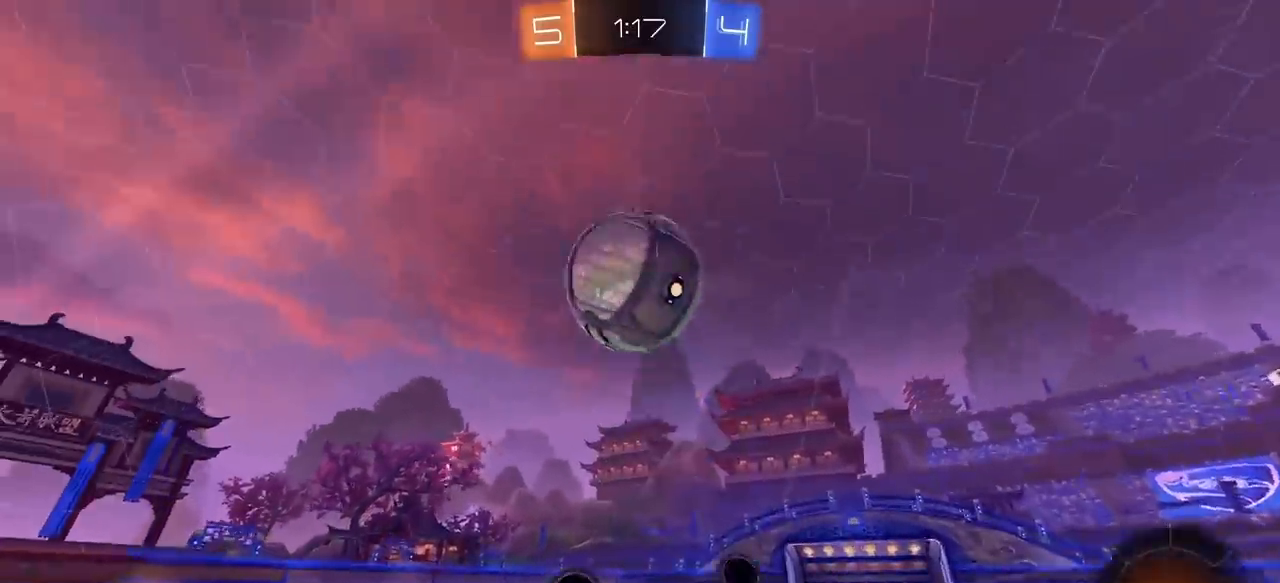
{"keys": ["a", "e", "w"], "mouse": [], "mouse_move": "still", "events": [[83, "a", "down"], [183, "space", "down"], [317, "e", "down"], [417, "q", "up"], [417, "space", "up"]]}
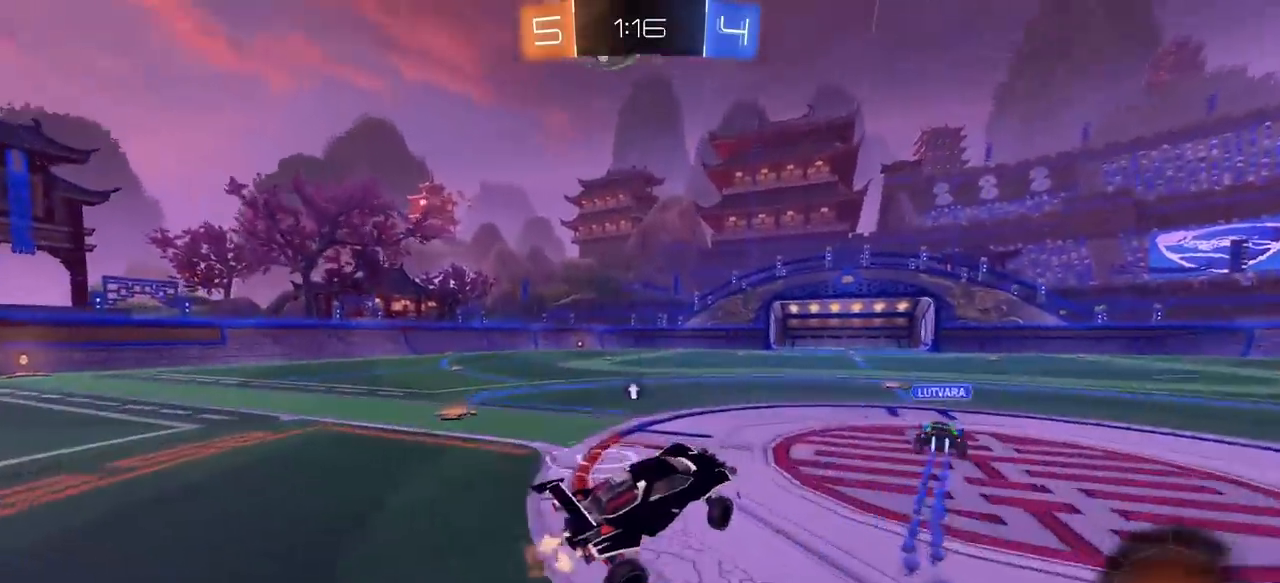
{"keys": ["e", "w"], "mouse": ["left"], "mouse_move": "still", "events": [[100, "e", "up"], [100, "mouse_left", "down"], [283, "e", "down"], [333, "mouse_right", "down"], [383, "a", "up"], [483, "mouse_right", "up"]]}
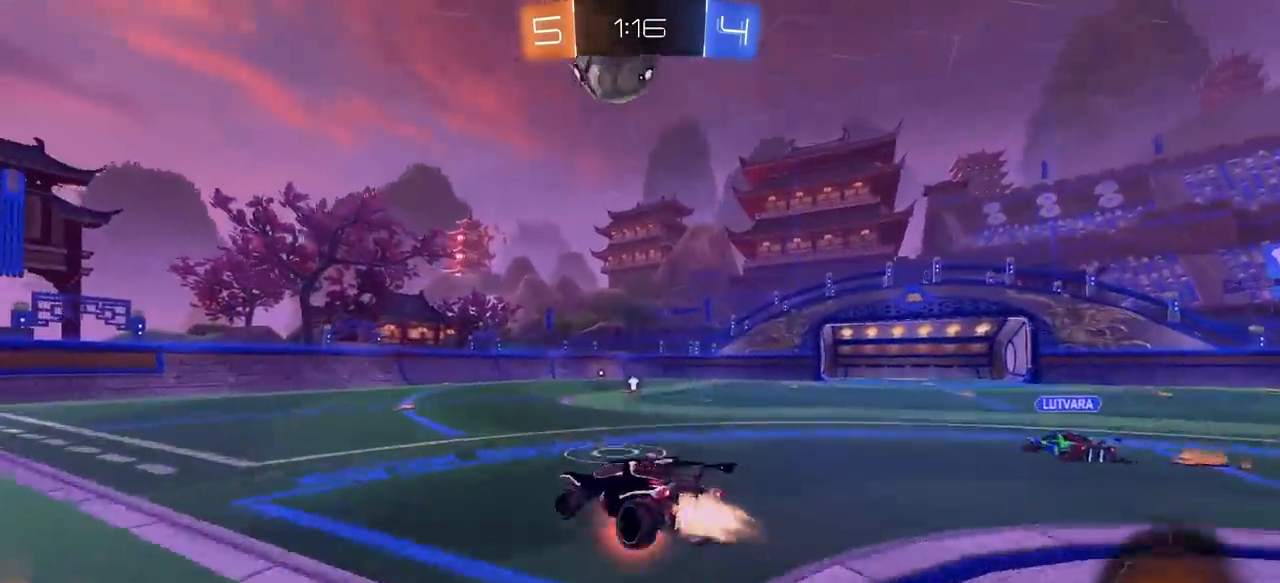
{"keys": ["e"], "mouse": ["left"], "mouse_move": "still", "events": [[17, "mouse_right", "down"], [17, "s", "down"], [67, "a", "down"], [67, "w", "up"], [217, "mouse_left", "up"], [217, "mouse_right", "up"], [450, "a", "up"], [450, "mouse_left", "down"], [450, "s", "up"]]}
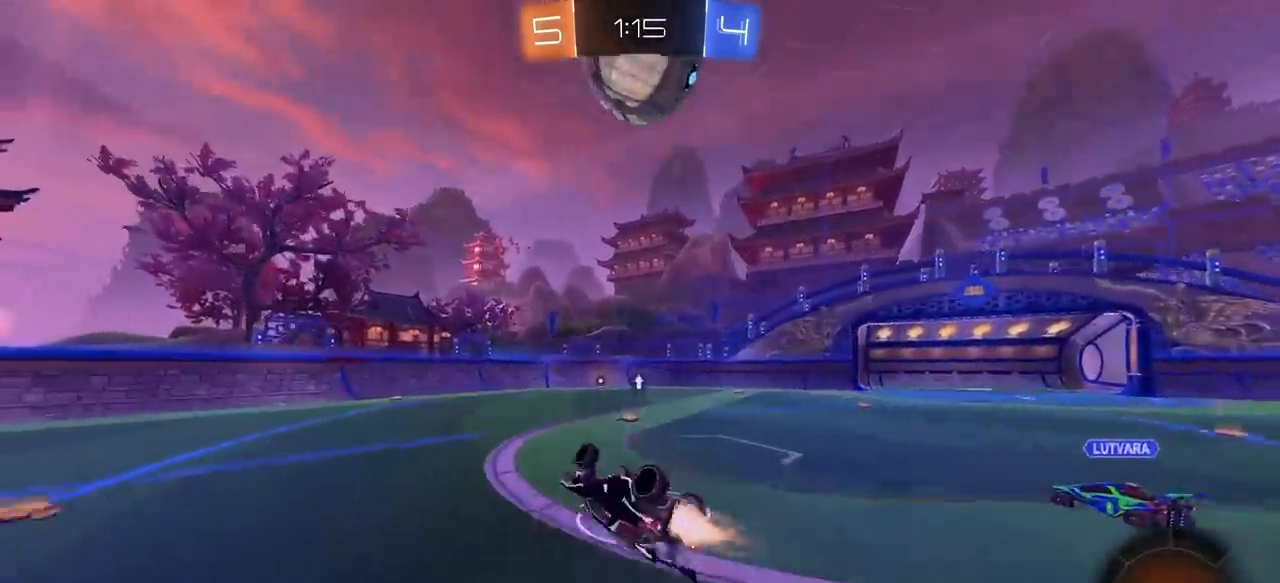
{"keys": ["space"], "mouse": [], "mouse_move": "still", "events": [[33, "a", "down"], [33, "s", "down"], [83, "a", "up"], [83, "d", "down"], [83, "mouse_left", "up"], [267, "e", "up"], [267, "s", "up"], [367, "d", "up"], [500, "space", "down"]]}
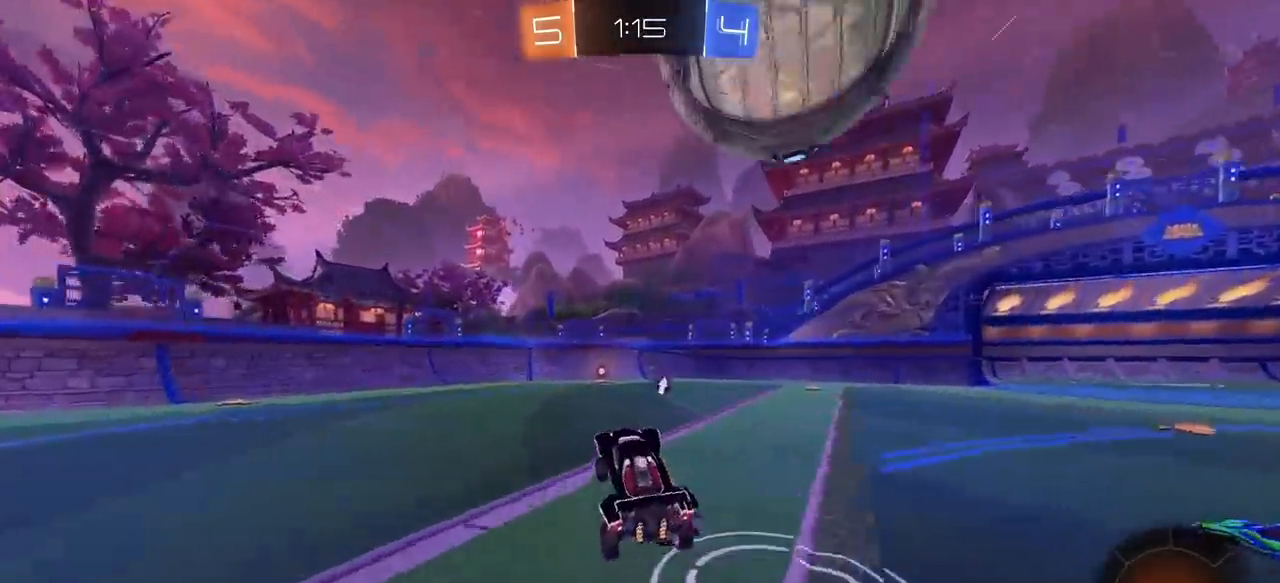
{"keys": ["a", "w"], "mouse": [], "mouse_move": "still", "events": [[50, "w", "down"], [100, "a", "down"], [150, "space", "up"], [200, "e", "down"], [333, "e", "up"]]}
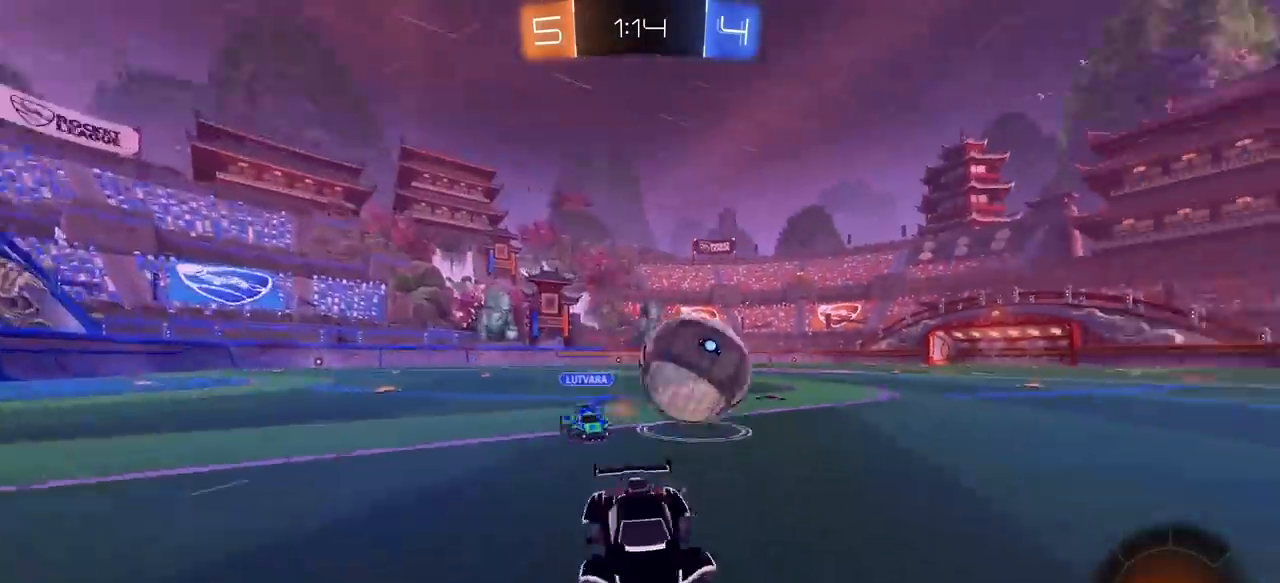
{"keys": ["a", "w"], "mouse": ["left"], "mouse_move": "still", "events": [[167, "mouse_left", "down"], [250, "e", "down"], [350, "e", "up"], [350, "mouse_left", "up"], [450, "mouse_left", "down"]]}
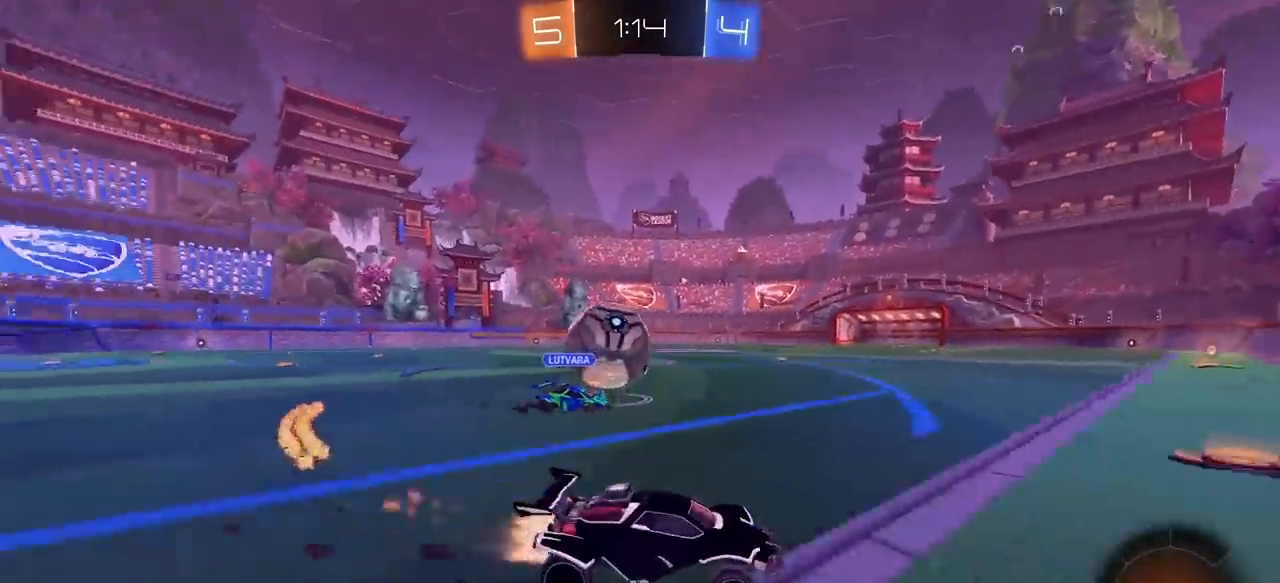
{"keys": ["space", "w"], "mouse": ["left"], "mouse_move": "still", "events": [[367, "a", "up"], [467, "space", "down"]]}
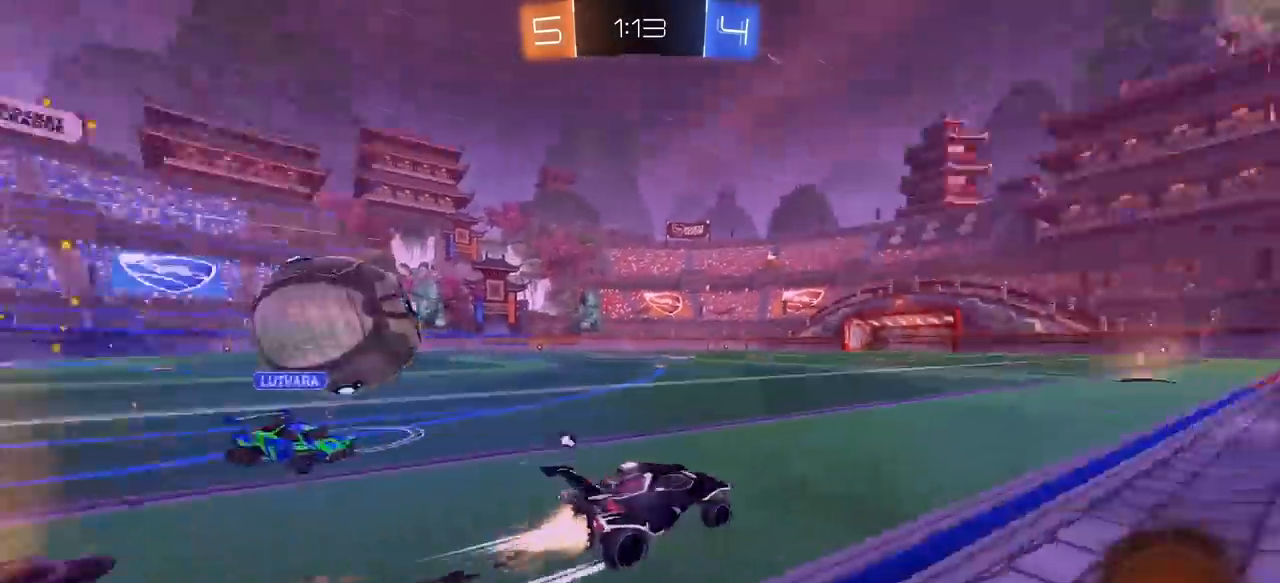
{"keys": ["a", "e", "space", "w"], "mouse": [], "mouse_move": "still", "events": [[17, "d", "down"], [50, "mouse_left", "up"], [50, "space", "up"], [150, "d", "up"], [383, "space", "down"], [433, "e", "down"], [483, "a", "down"]]}
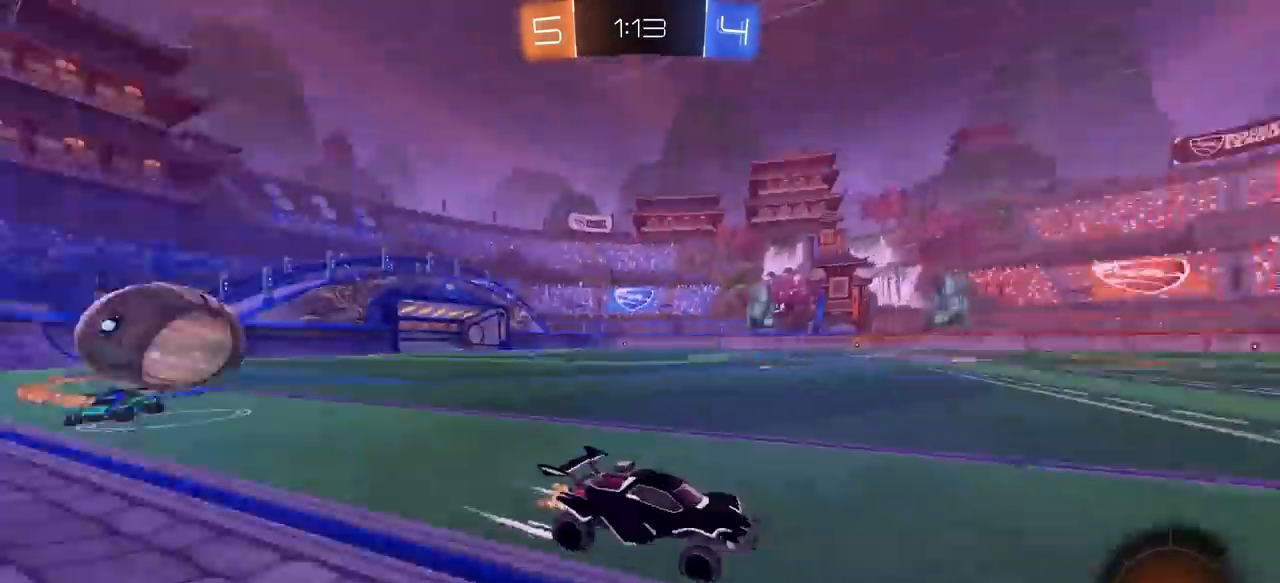
{"keys": ["d", "s"], "mouse": [], "mouse_move": "still", "events": [[67, "space", "up"], [167, "a", "up"], [217, "e", "up"], [250, "w", "up"], [450, "d", "down"], [483, "s", "down"]]}
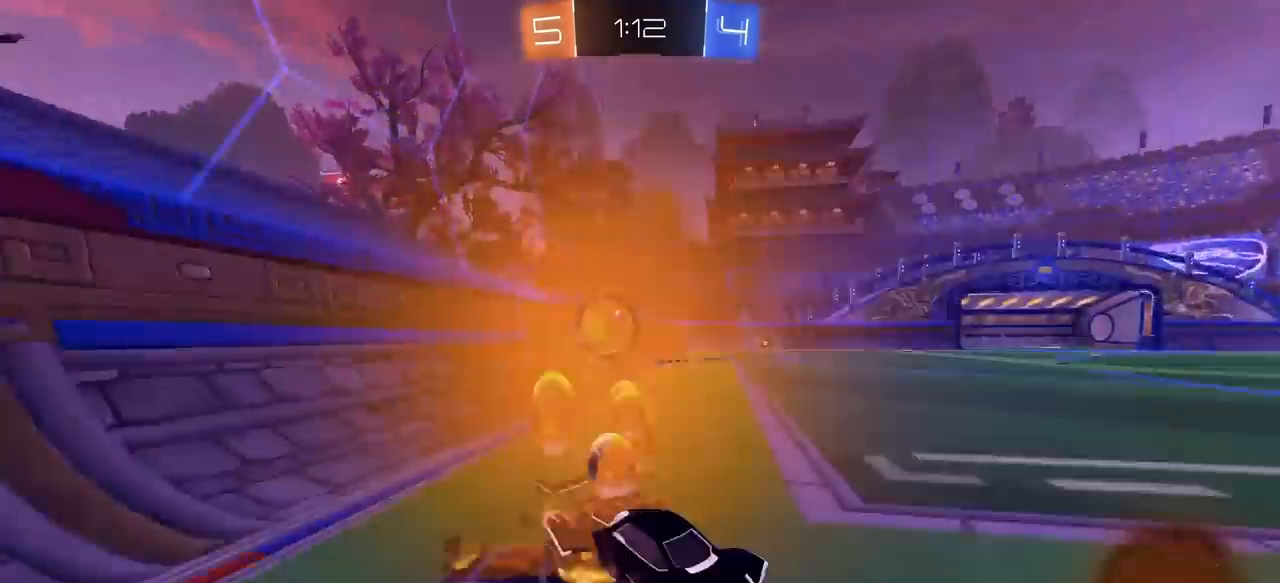
{"keys": ["d"], "mouse": [], "mouse_move": "still", "events": [[267, "s", "up"], [317, "mouse_left", "down"], [367, "w", "down"], [467, "mouse_left", "up"], [467, "w", "up"]]}
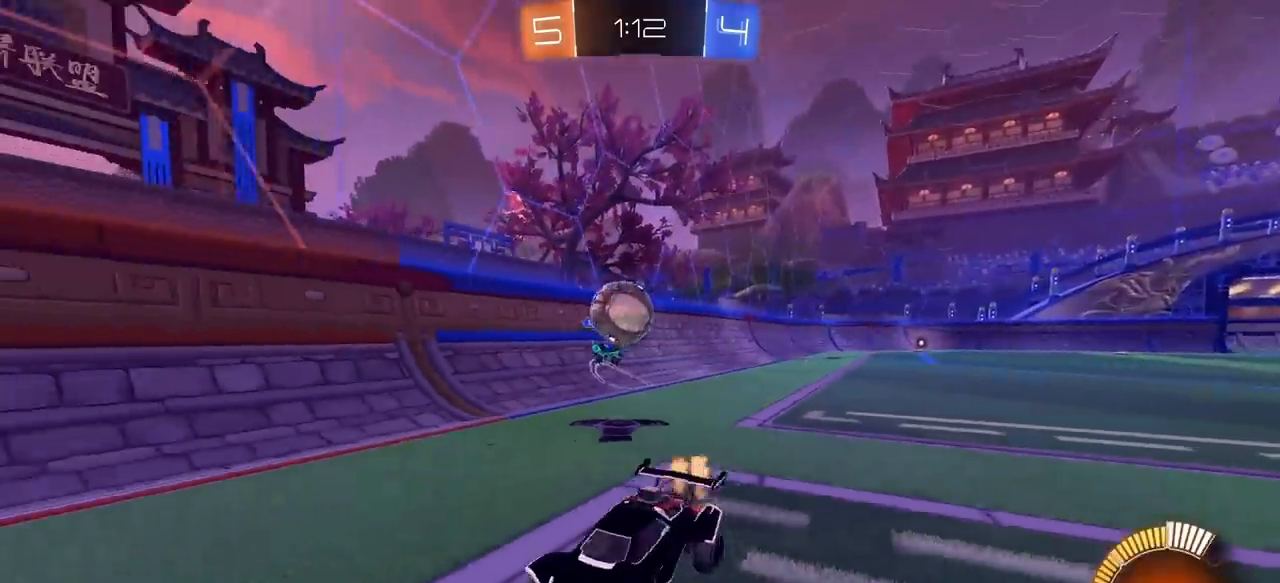
{"keys": ["d", "s"], "mouse": [], "mouse_move": "still", "events": [[50, "s", "down"], [150, "s", "up"], [200, "mouse_left", "down"], [333, "mouse_left", "up"], [483, "s", "down"]]}
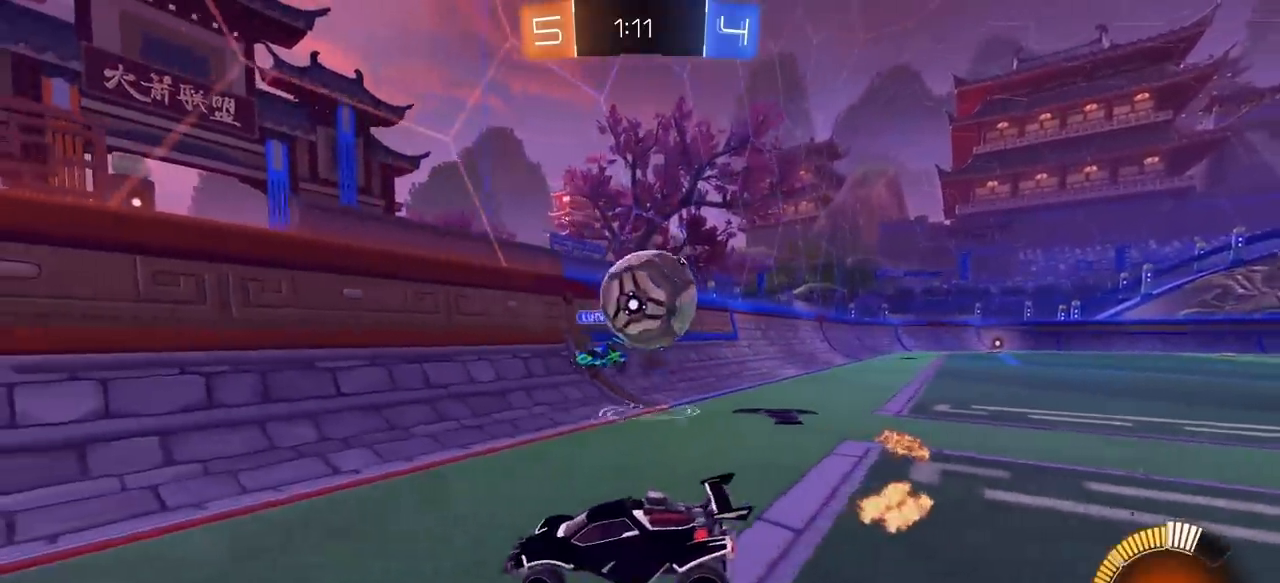
{"keys": [], "mouse": [], "mouse_move": "still", "events": [[67, "d", "up"], [117, "a", "down"], [117, "mouse_right", "down"], [167, "a", "up"], [167, "mouse_left", "down"], [217, "mouse_left", "up"], [217, "mouse_right", "up"], [300, "s", "up"], [400, "e", "down"], [450, "e", "up"]]}
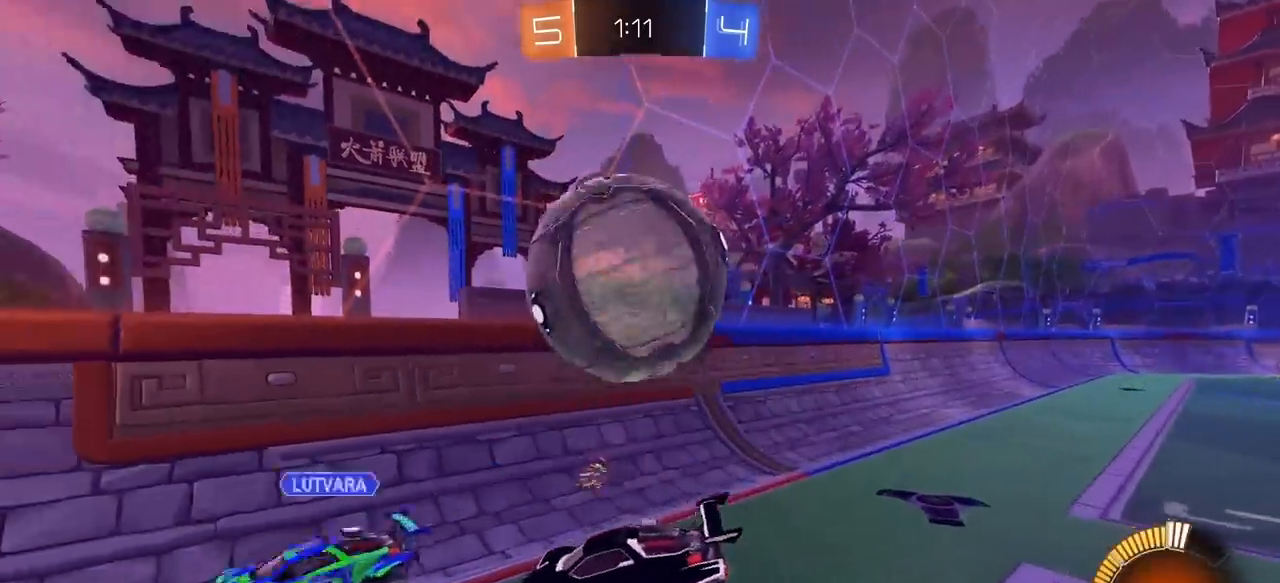
{"keys": ["d"], "mouse": [], "mouse_move": "still", "events": [[83, "d", "down"], [183, "s", "down"], [267, "s", "up"]]}
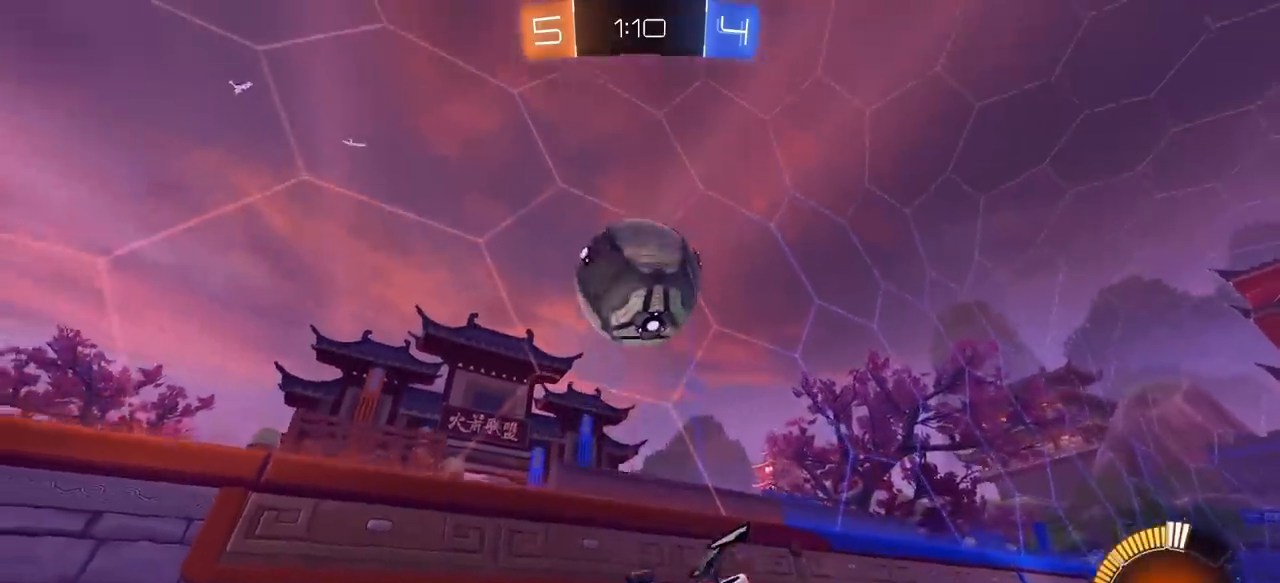
{"keys": ["d", "w"], "mouse": [], "mouse_move": "still", "events": [[50, "d", "up"], [150, "w", "down"], [200, "d", "down"]]}
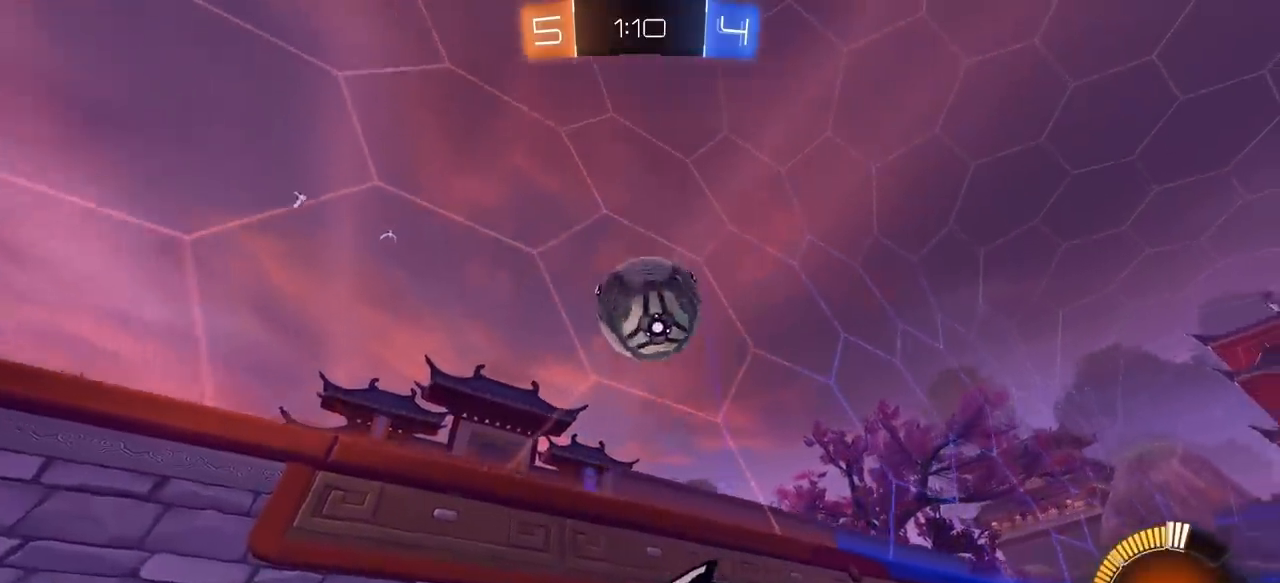
{"keys": ["d"], "mouse": [], "mouse_move": "still", "events": [[17, "w", "up"], [167, "s", "down"], [267, "mouse_right", "down"], [300, "d", "up"], [300, "s", "up"], [400, "d", "down"], [400, "mouse_right", "up"]]}
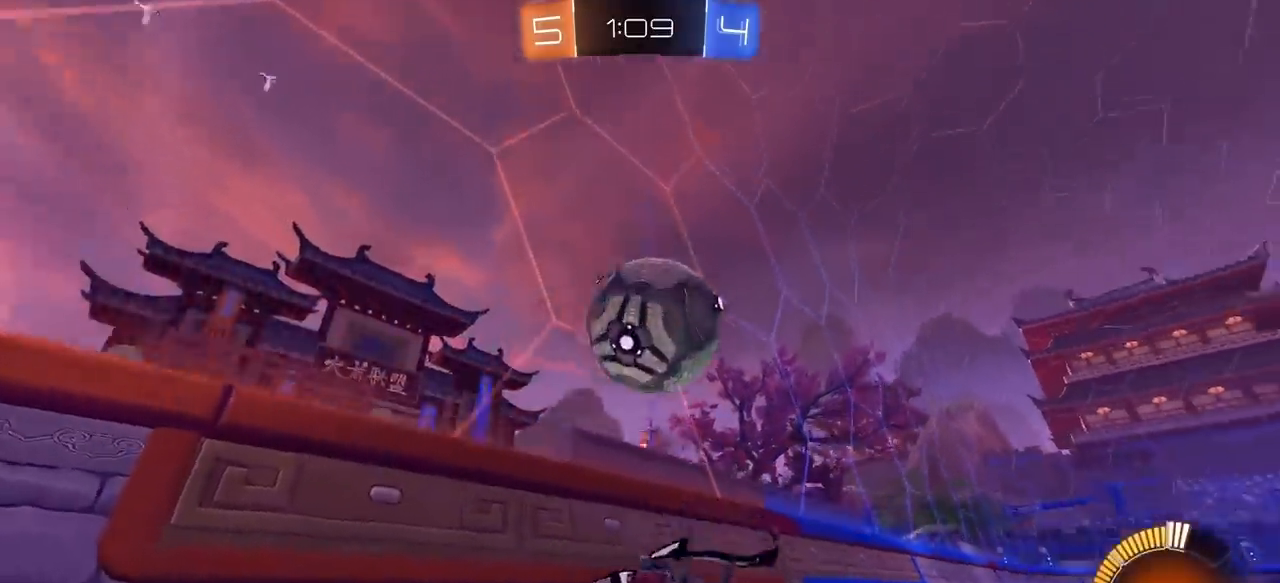
{"keys": [], "mouse": [], "mouse_move": "still", "events": [[233, "d", "up"]]}